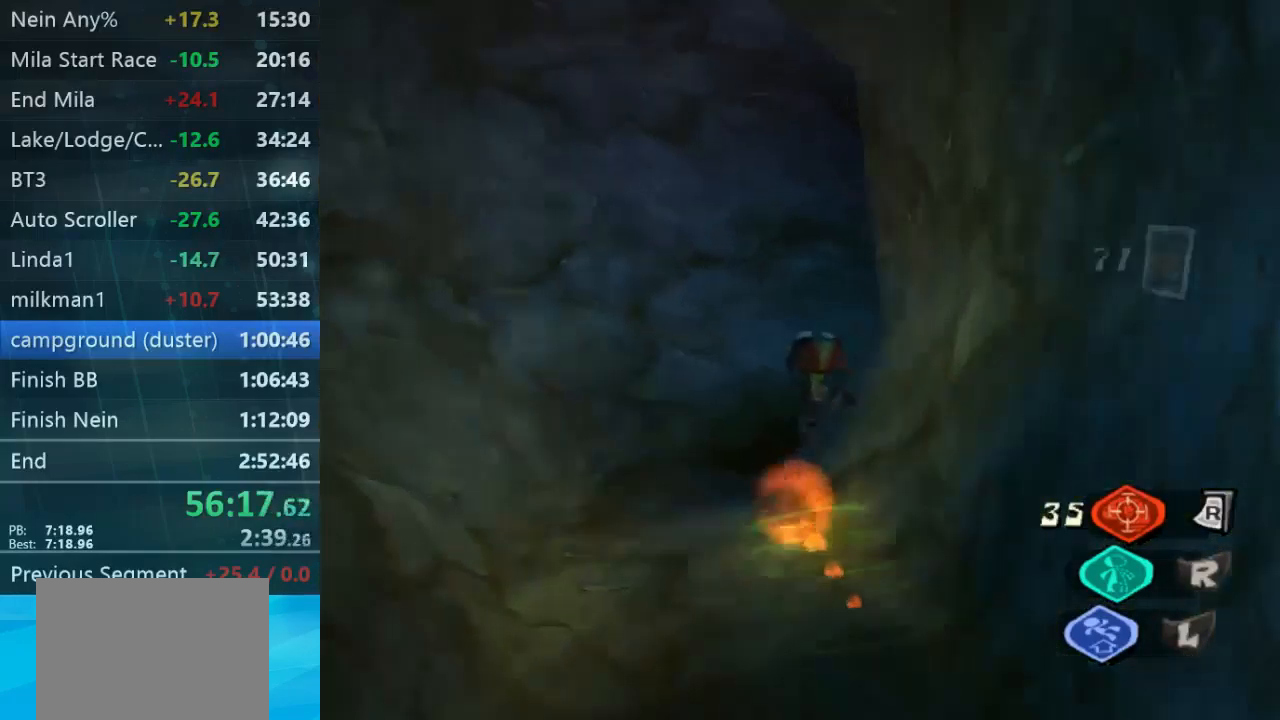
Gameplay with a controller (Xbox layout); each line is a JSON object with the inputs held at the frame after it. "button_events" lists button changes between this image and that frame as [ms after this image, input, new state], when the widget could be followed in between (sticks are given only as held states). Not read: L1 L3 R1 R3.
{"buttons": [], "left_stick": "right", "right_stick": "right", "button_events": []}
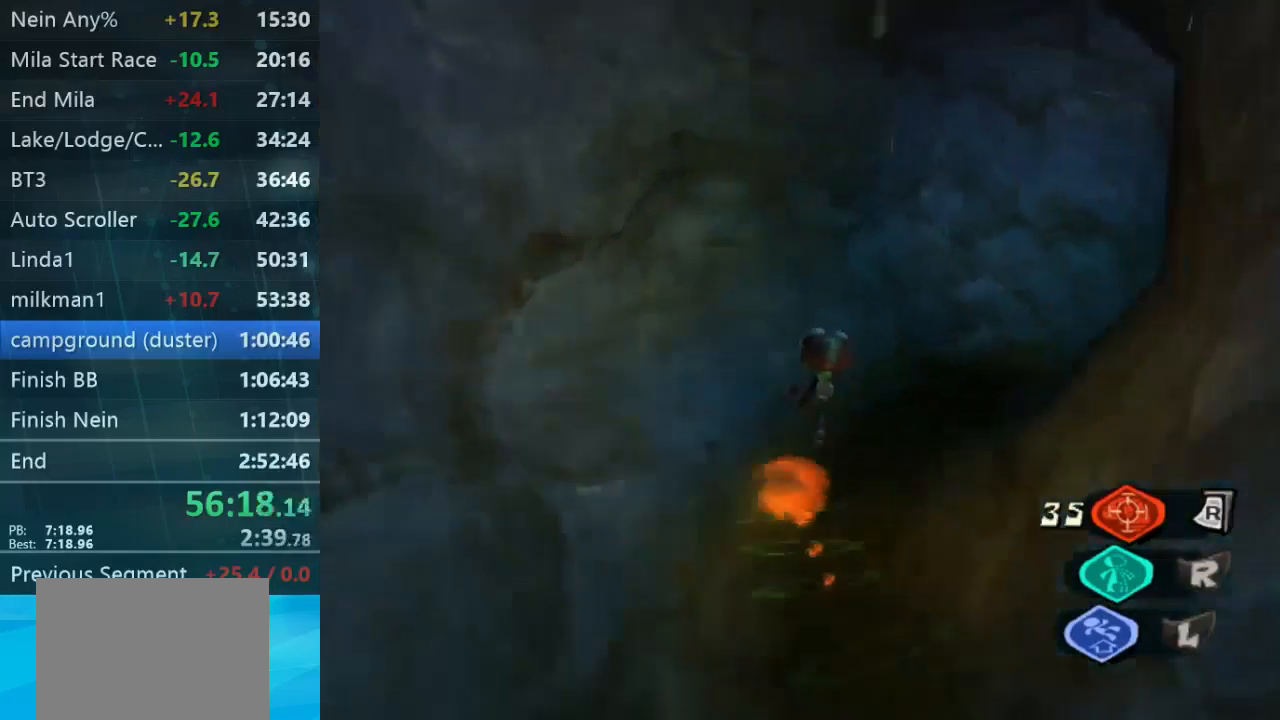
{"buttons": [], "left_stick": "up-right", "right_stick": "center", "button_events": []}
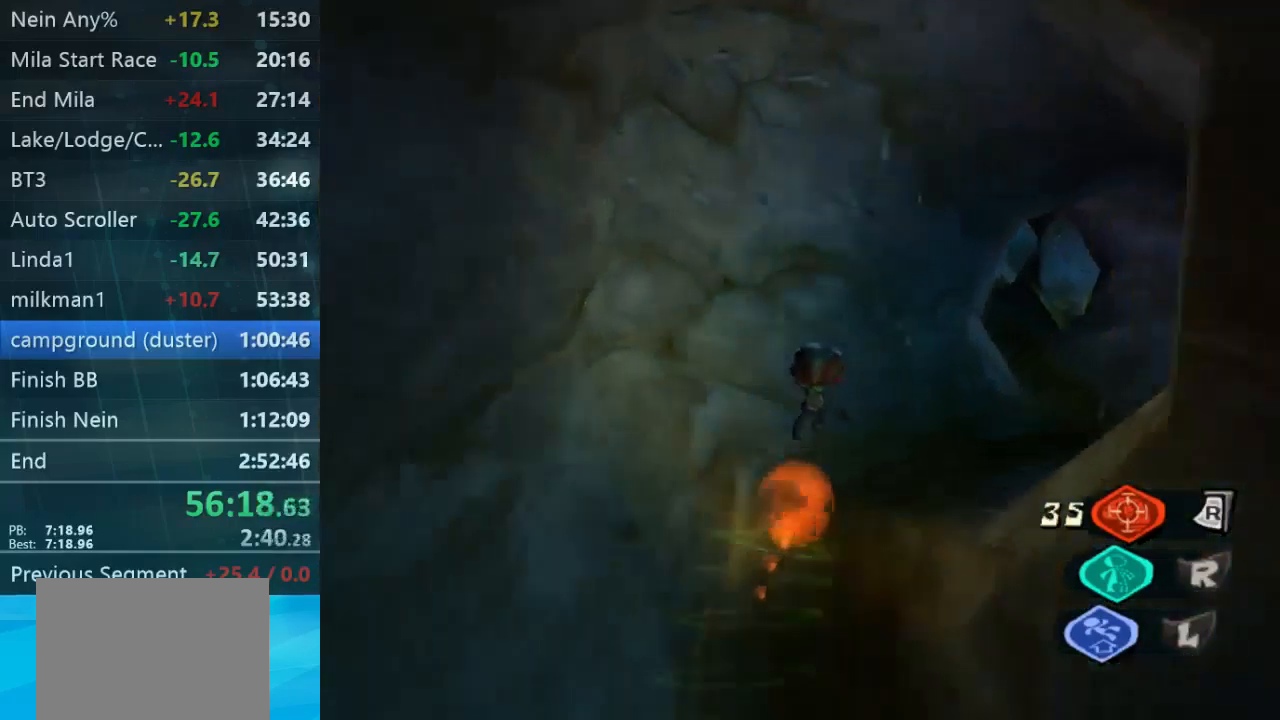
{"buttons": [], "left_stick": "up", "right_stick": "left", "button_events": []}
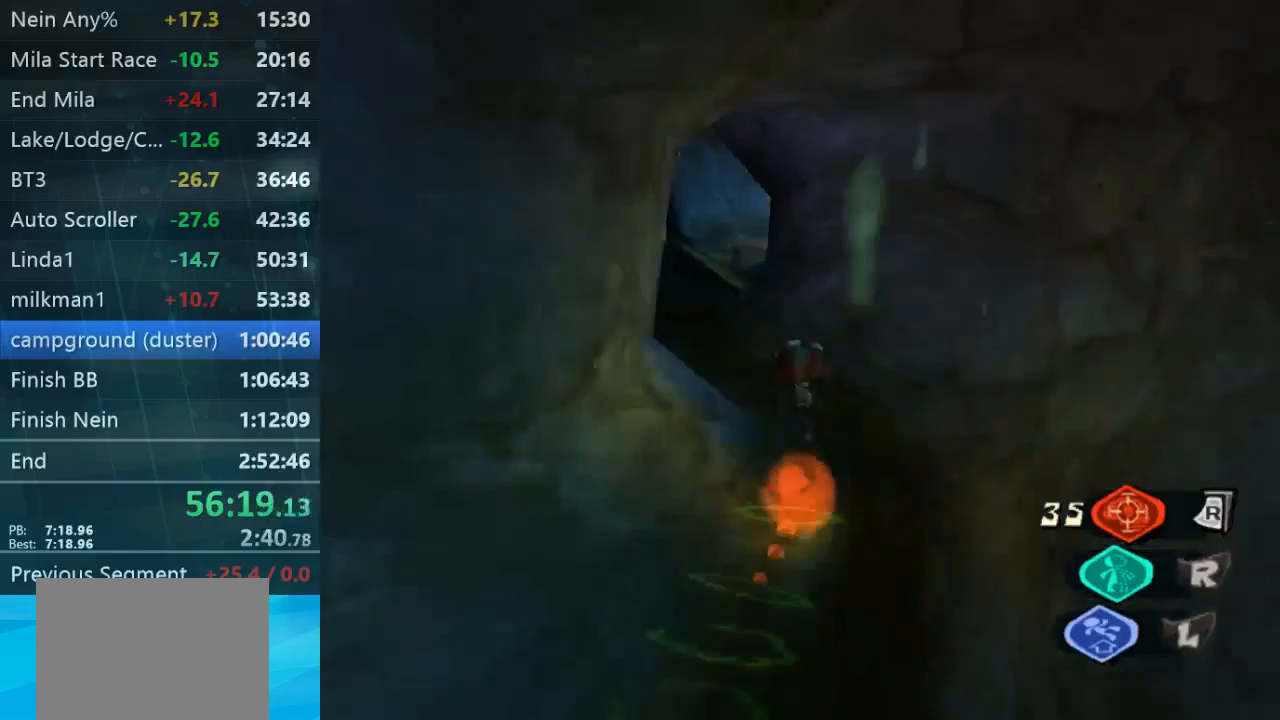
{"buttons": [], "left_stick": "left", "right_stick": "center", "button_events": []}
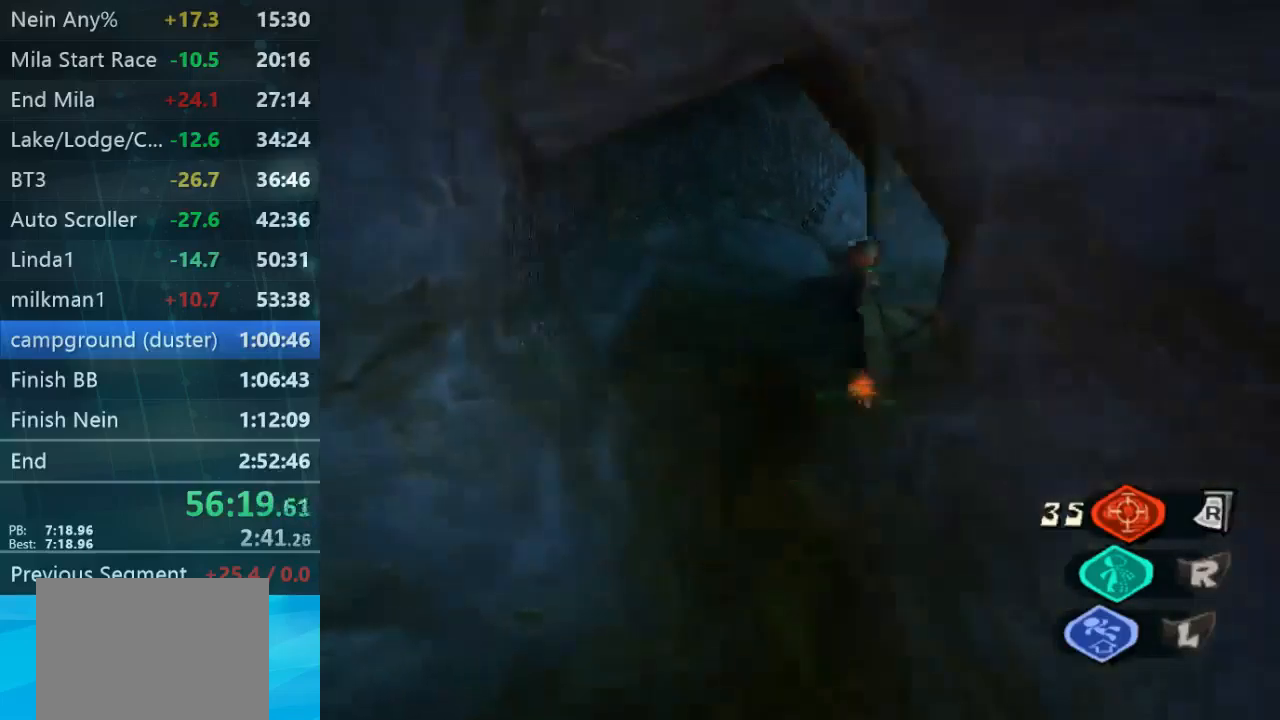
{"buttons": [], "left_stick": "up-right", "right_stick": "right", "button_events": []}
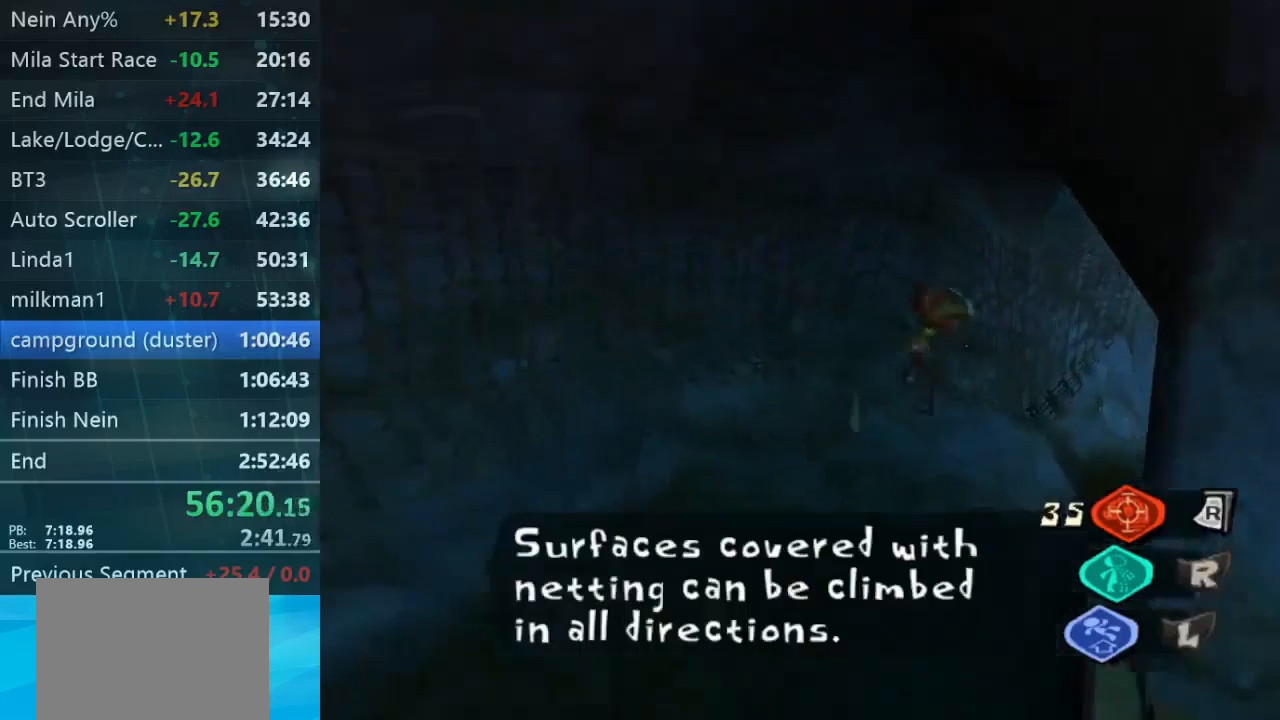
{"buttons": [], "left_stick": "up-right", "right_stick": "right", "button_events": []}
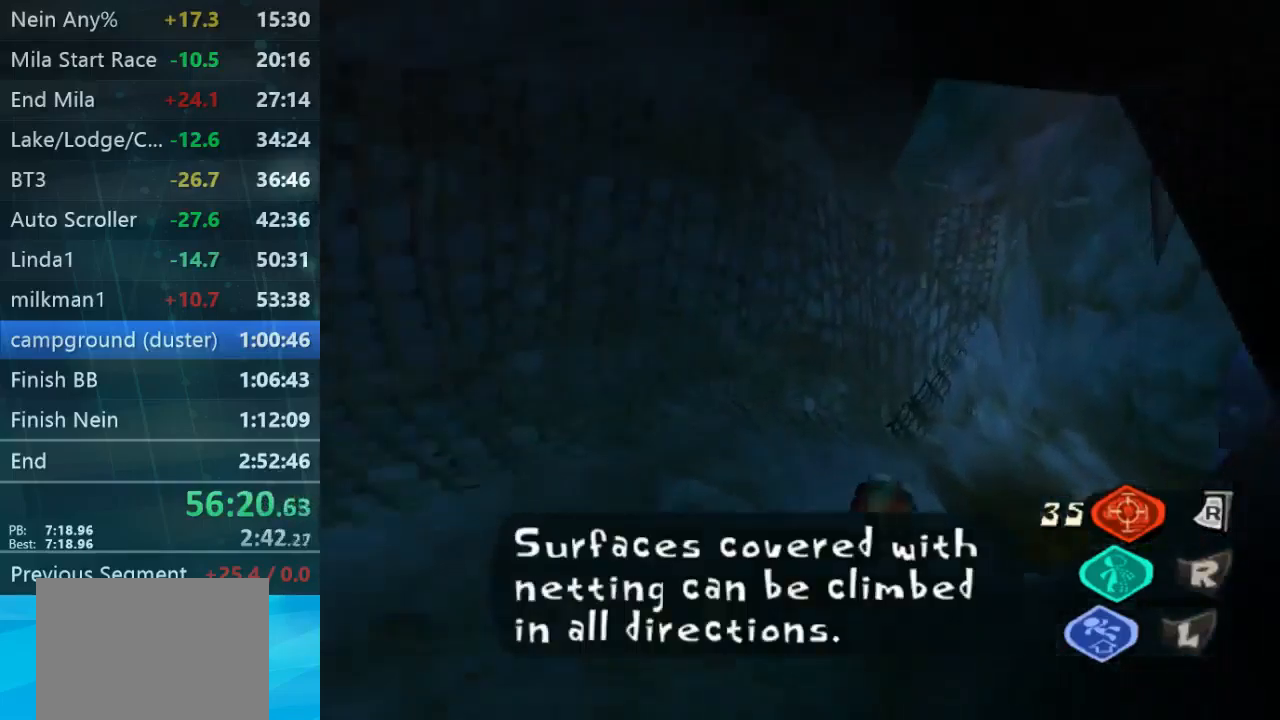
{"buttons": [], "left_stick": "up-right", "right_stick": "down-right", "button_events": []}
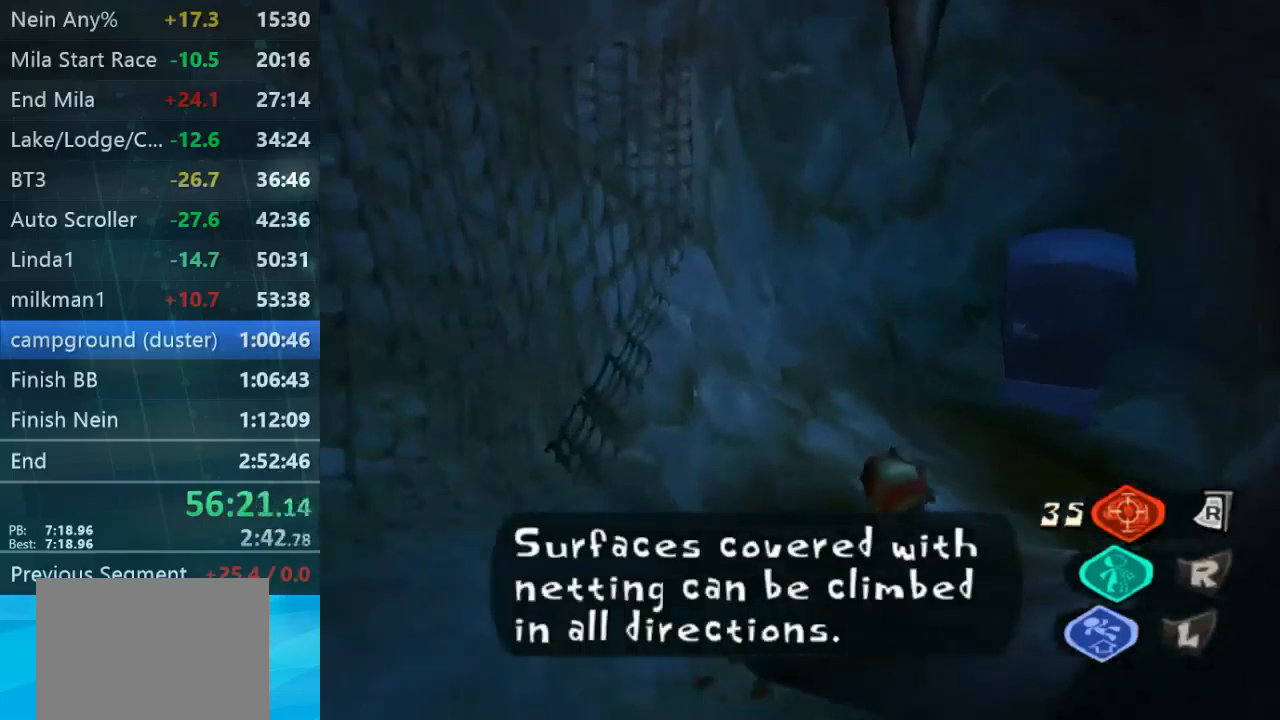
{"buttons": [], "left_stick": "up-right", "right_stick": "center", "button_events": []}
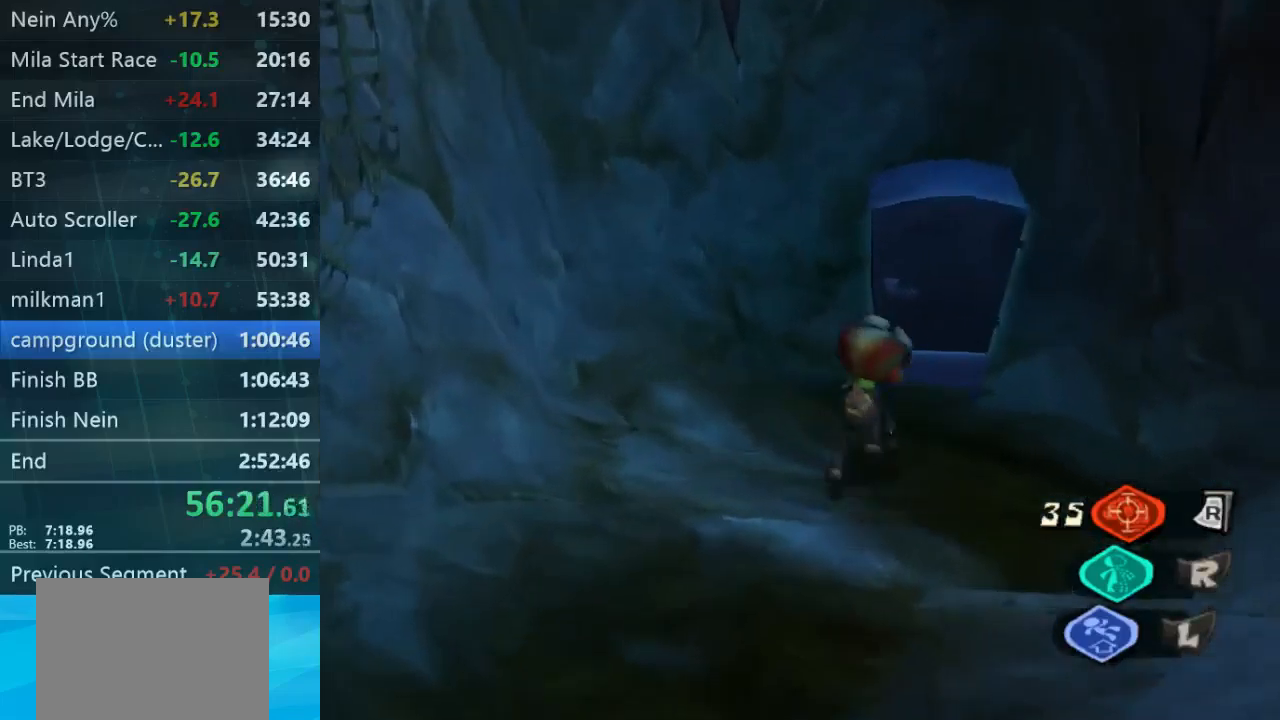
{"buttons": [], "left_stick": "center", "right_stick": "center", "button_events": []}
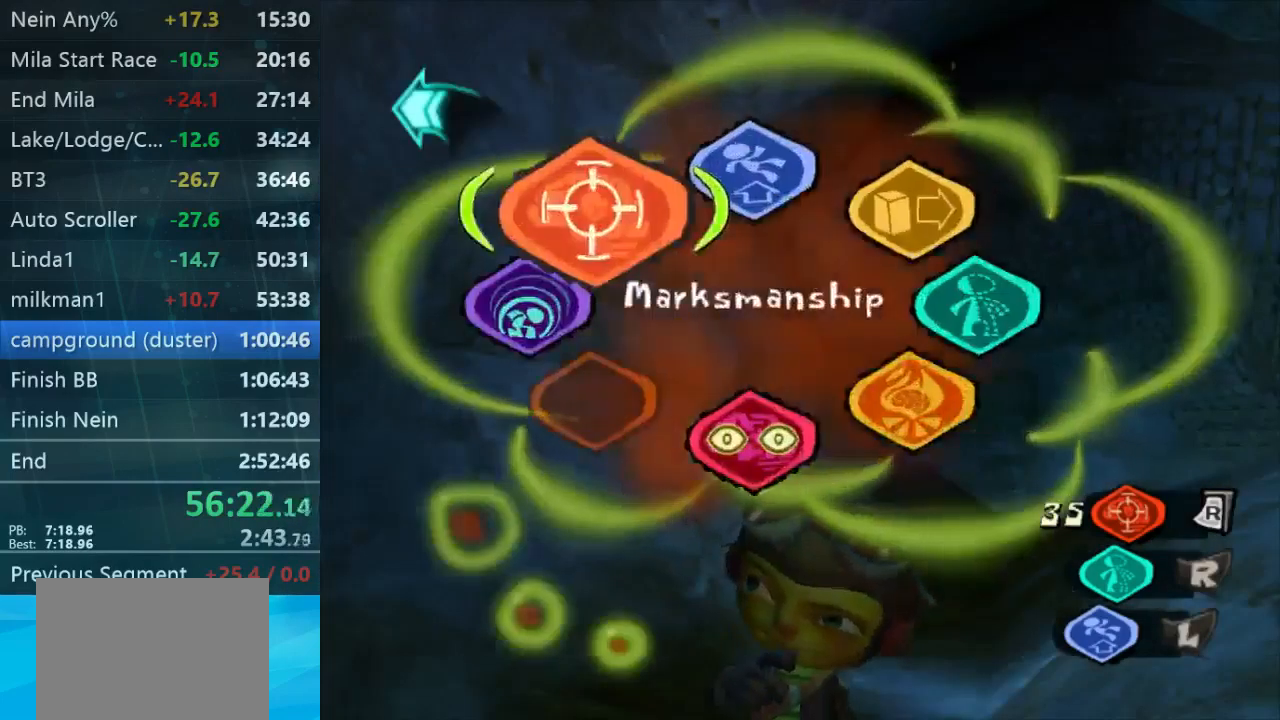
{"buttons": [], "left_stick": "center", "right_stick": "center", "button_events": [[367, "R2", "down"], [500, "R2", "up"]]}
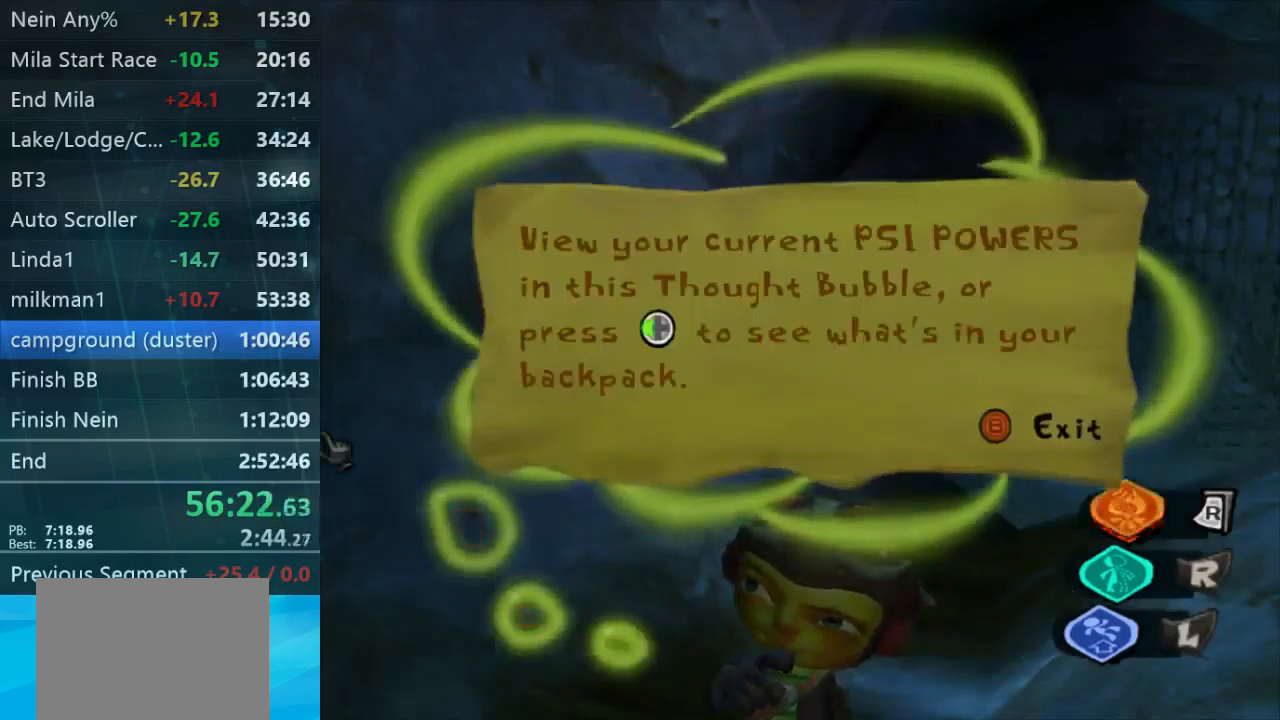
{"buttons": [], "left_stick": "center", "right_stick": "center", "button_events": [[300, "B", "down"], [400, "B", "up"]]}
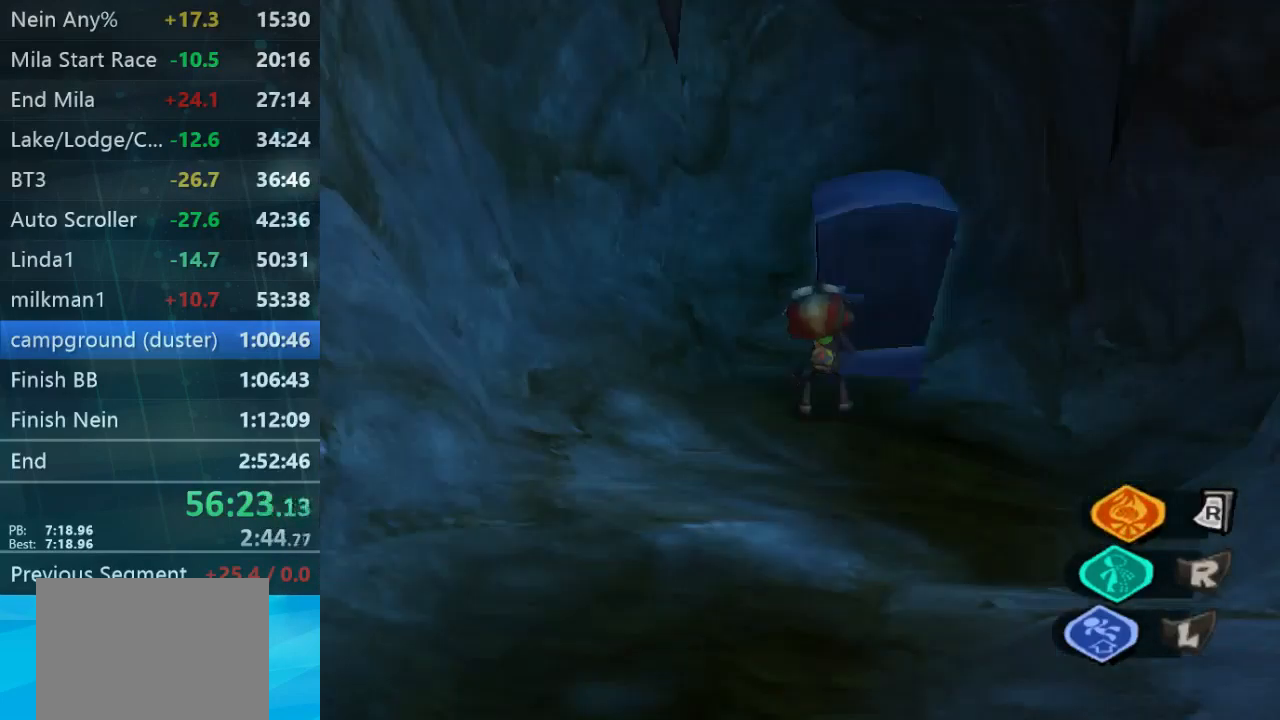
{"buttons": [], "left_stick": "center", "right_stick": "center", "button_events": []}
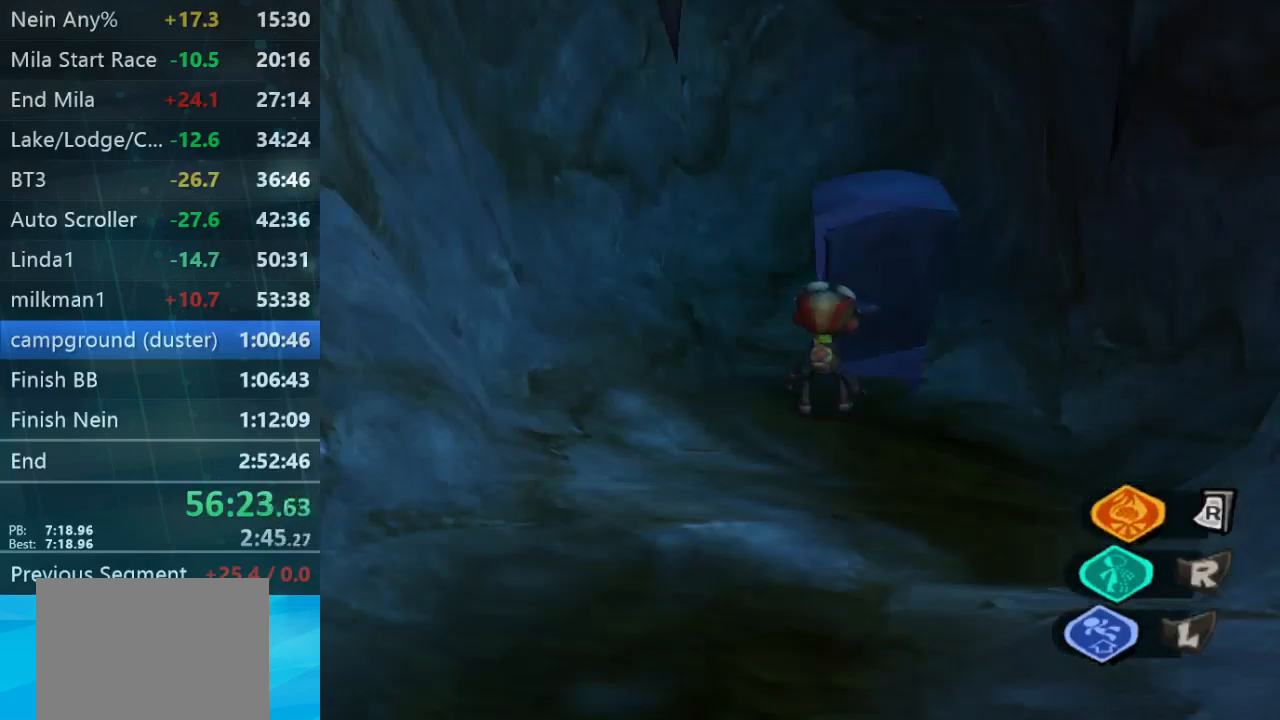
{"buttons": [], "left_stick": "center", "right_stick": "right", "button_events": []}
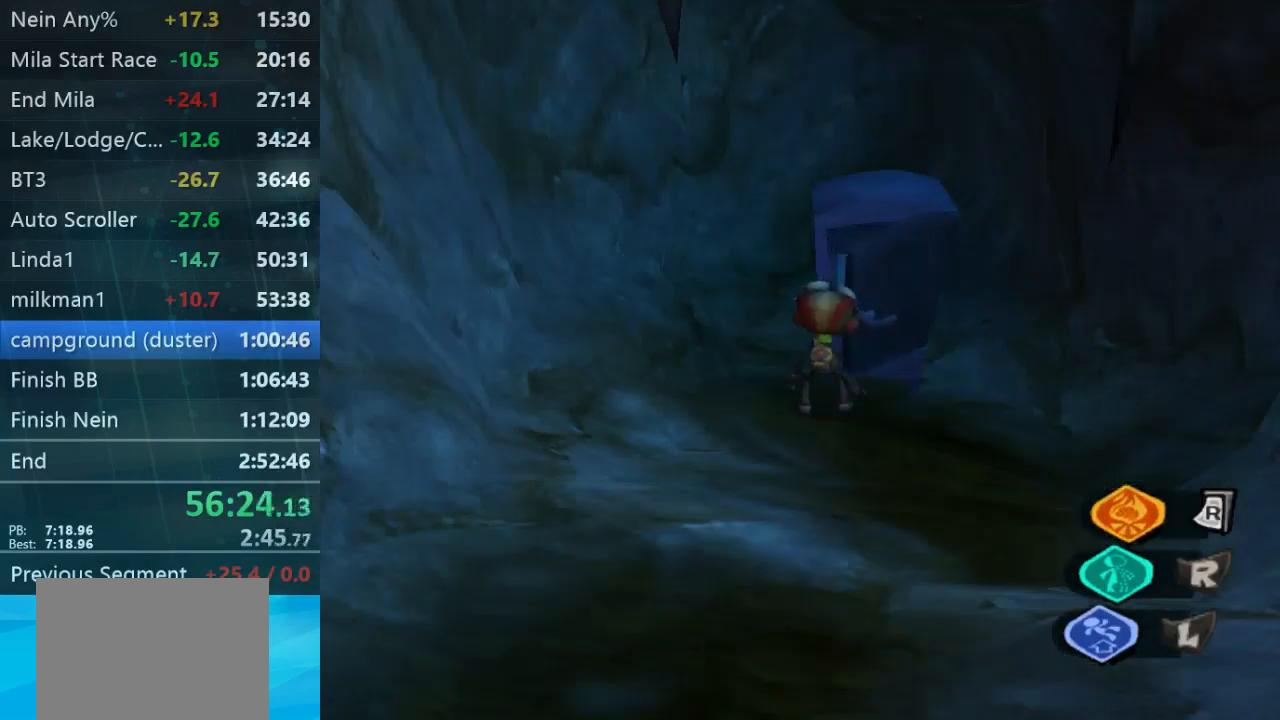
{"buttons": [], "left_stick": "up-right", "right_stick": "center", "button_events": []}
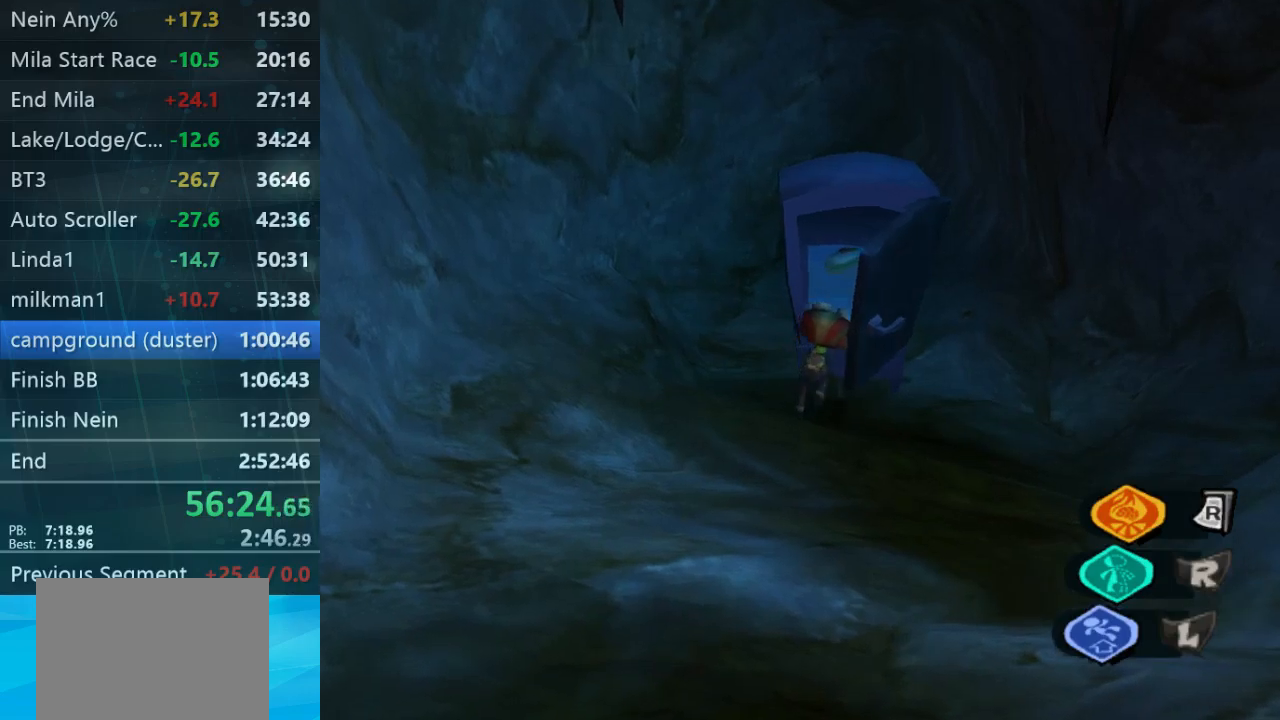
{"buttons": [], "left_stick": "up", "right_stick": "center", "button_events": []}
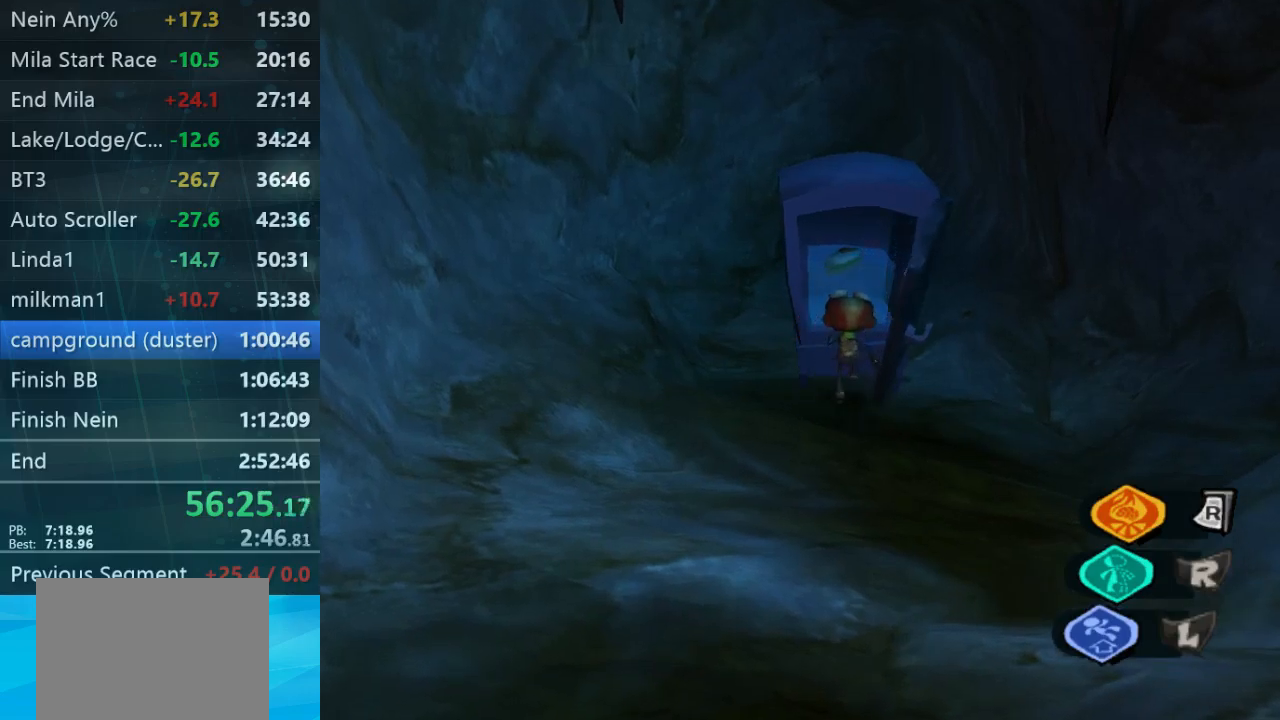
{"buttons": ["R2"], "left_stick": "center", "right_stick": "center", "button_events": [[467, "R2", "down"]]}
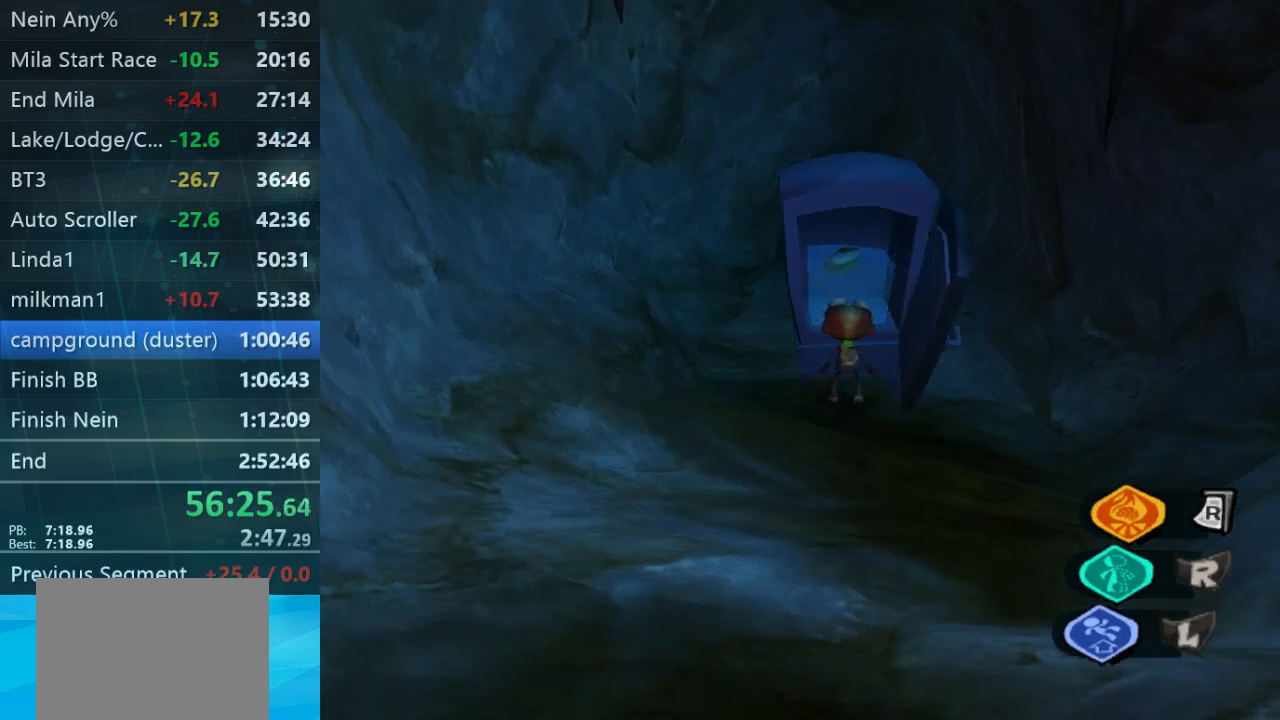
{"buttons": ["R2"], "left_stick": "center", "right_stick": "center", "button_events": [[133, "R2", "up"], [267, "R2", "down"], [367, "R2", "up"], [467, "R2", "down"]]}
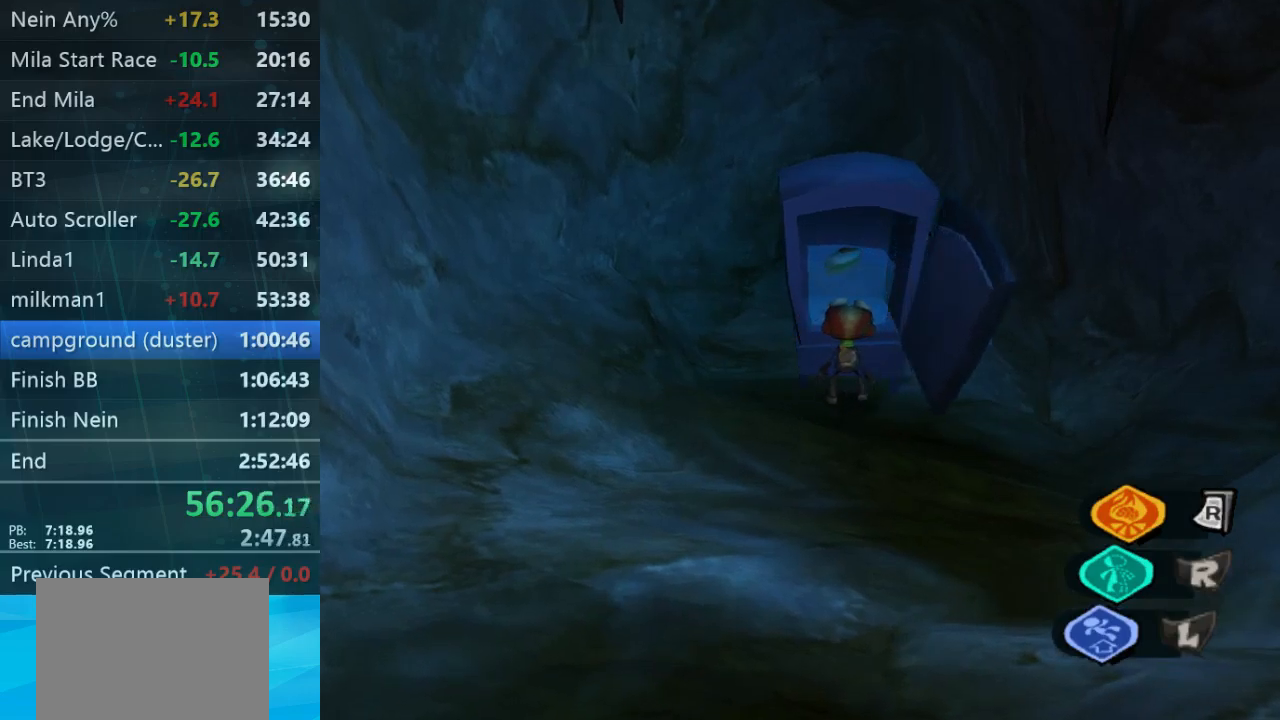
{"buttons": ["R2"], "left_stick": "center", "right_stick": "center", "button_events": [[67, "R2", "up"], [200, "R2", "down"], [333, "R2", "up"], [400, "R2", "down"]]}
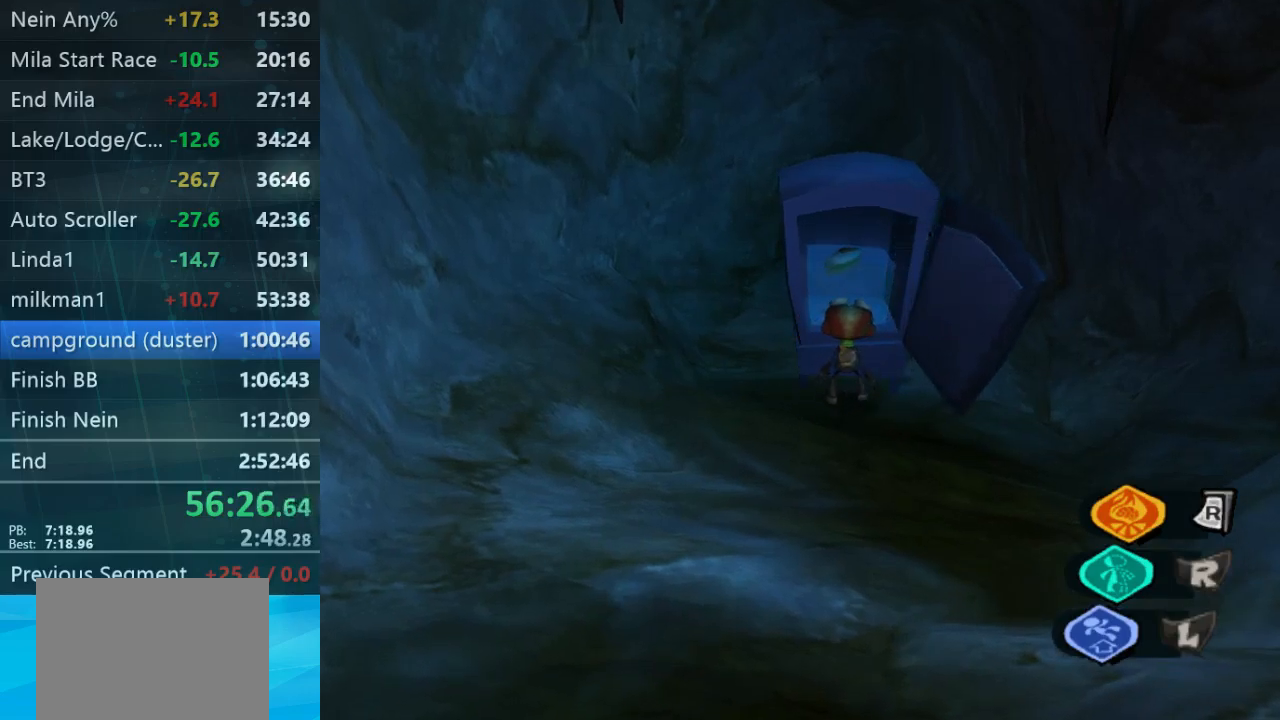
{"buttons": ["R2"], "left_stick": "center", "right_stick": "center", "button_events": []}
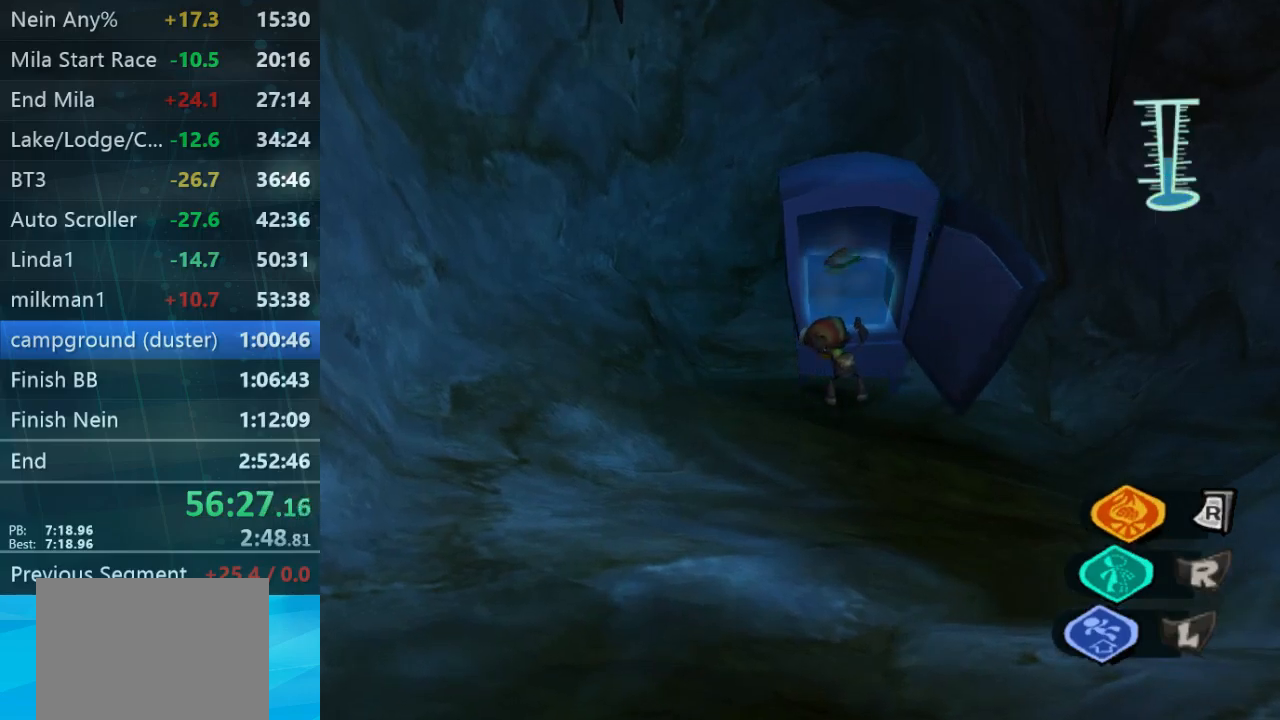
{"buttons": ["R2"], "left_stick": "center", "right_stick": "center", "button_events": []}
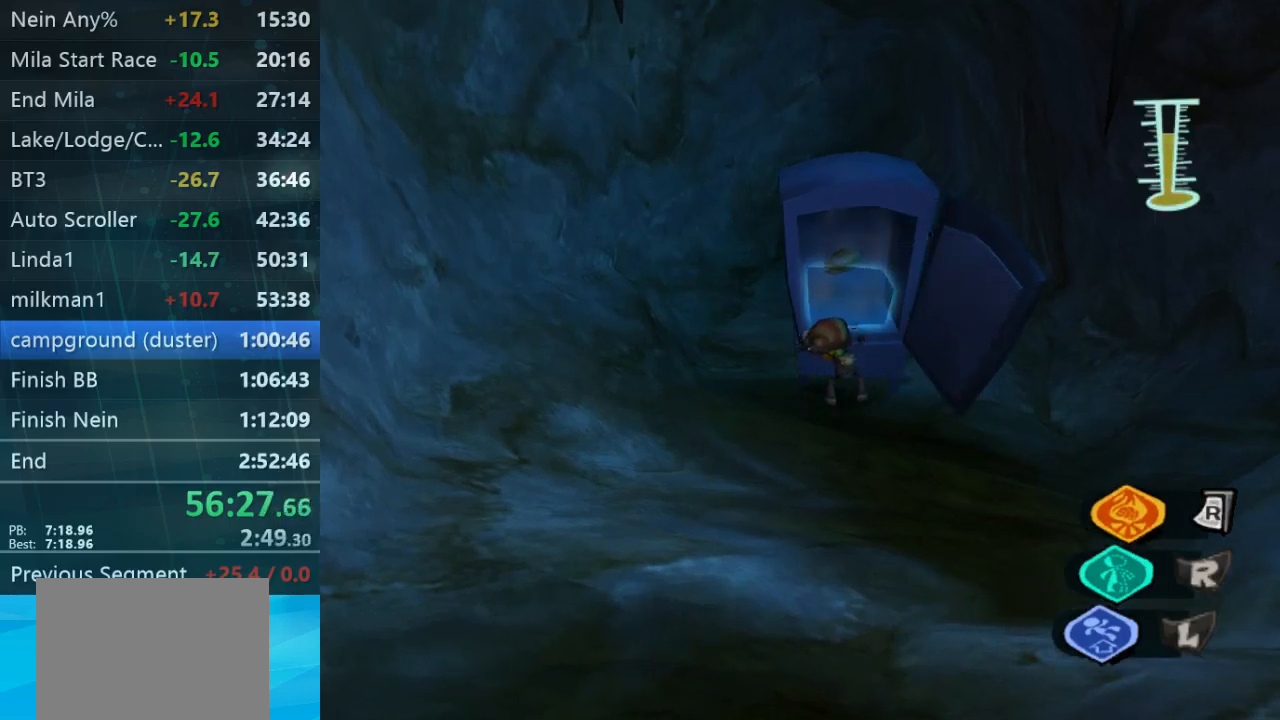
{"buttons": ["R2"], "left_stick": "center", "right_stick": "center", "button_events": []}
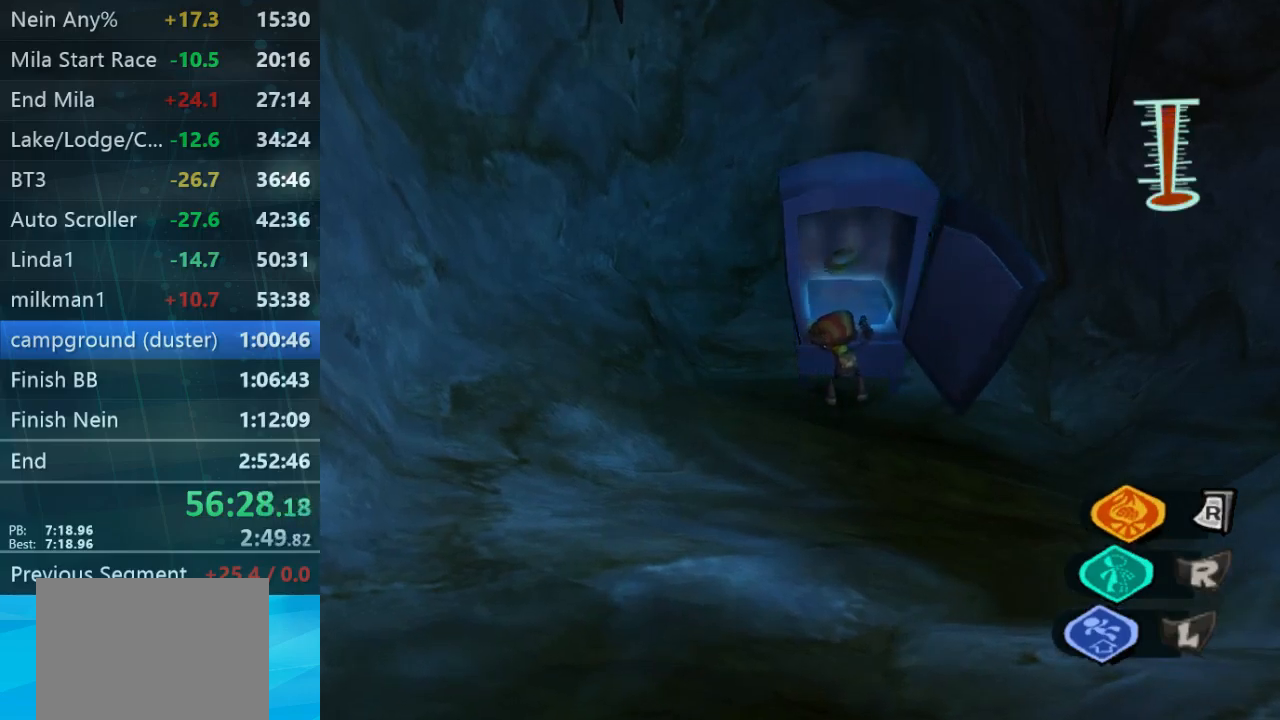
{"buttons": ["R2"], "left_stick": "center", "right_stick": "center", "button_events": []}